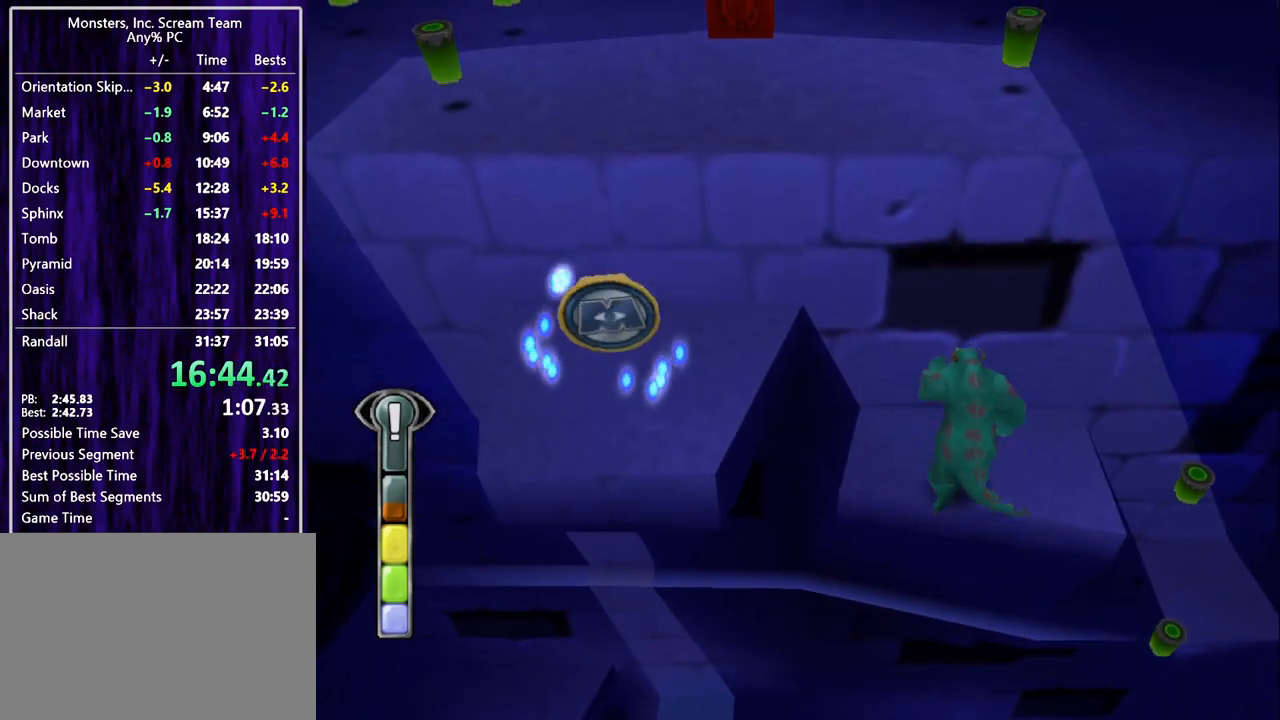
Gameplay with a controller (PlayStation layout); each line is a JSON object with the inputs held at the frame after it. "events" lists button and stick changes between this image and that frame as [ms after this image, input, new state], when the widget could be followed in between. Not read: L3 R3 right_stick.
{"buttons": ["CROSS", "DPAD_LEFT"], "left_stick": "center", "events": [[100, "CROSS", "down"], [100, "DPAD_LEFT", "down"], [300, "CROSS", "up"], [400, "CROSS", "down"]]}
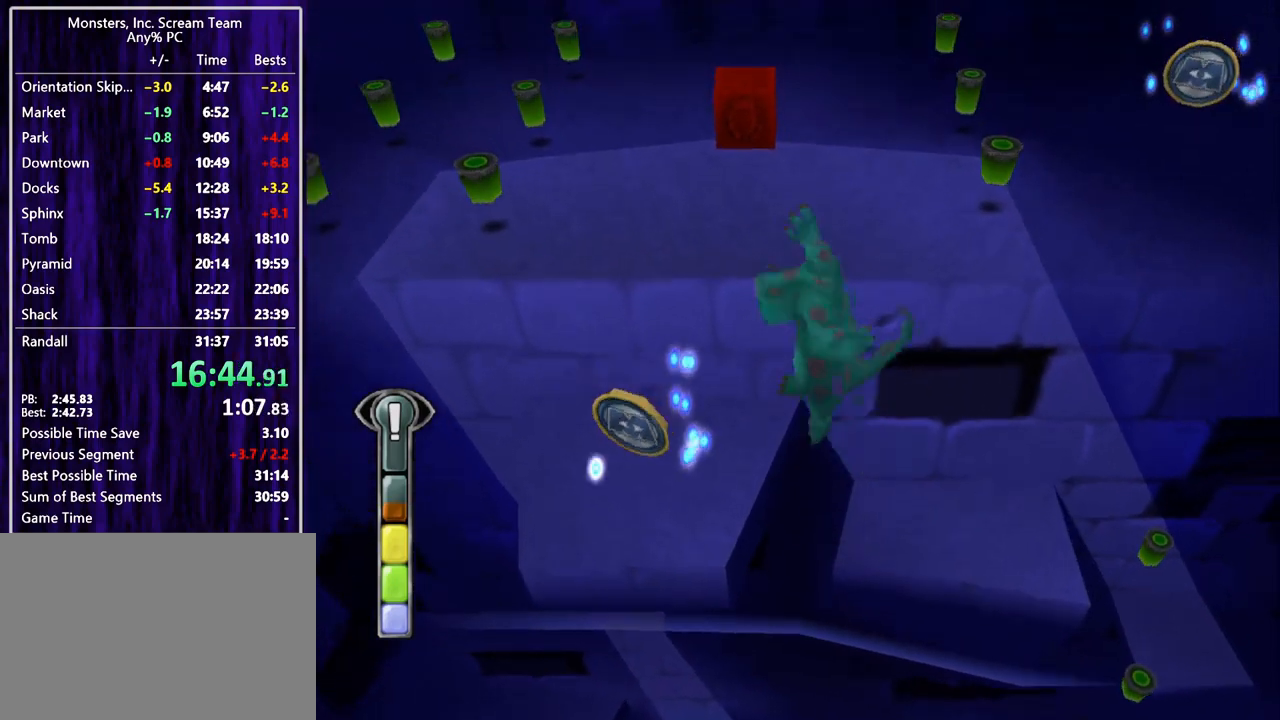
{"buttons": ["DPAD_UP", "DPAD_LEFT"], "left_stick": "center", "events": [[133, "CROSS", "up"], [400, "DPAD_UP", "down"]]}
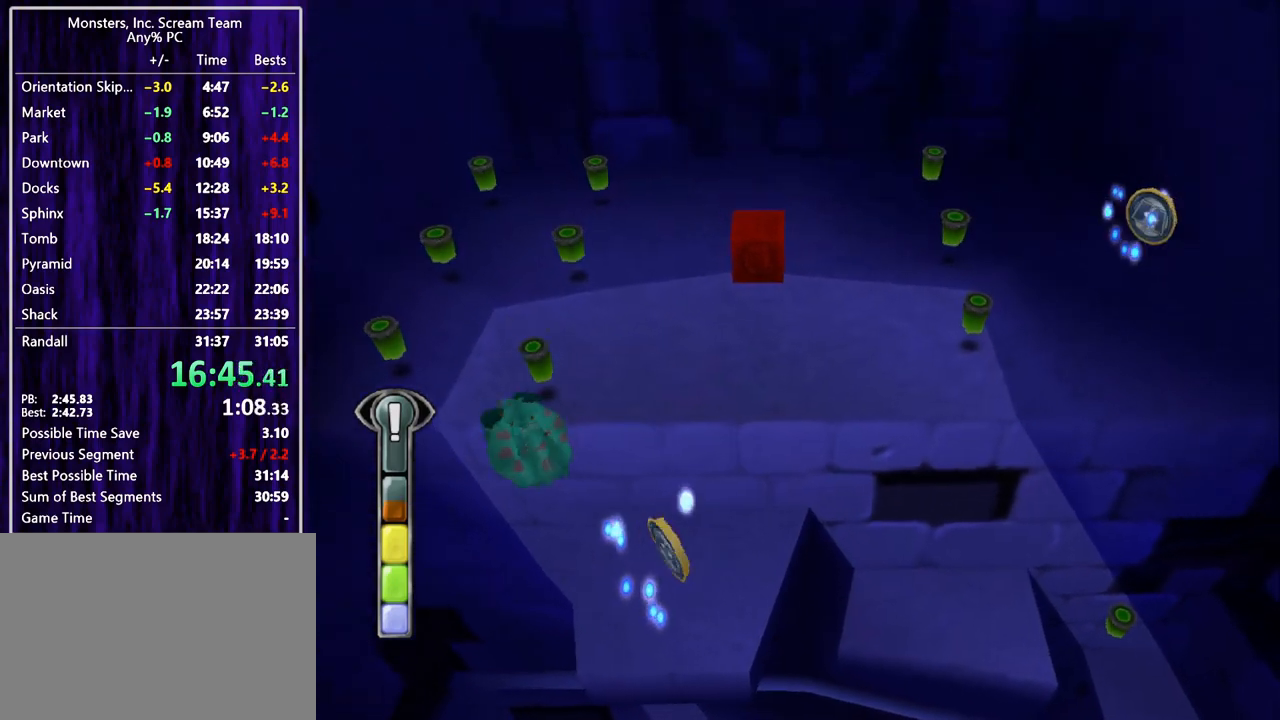
{"buttons": ["CROSS", "DPAD_UP"], "left_stick": "center", "events": [[133, "DPAD_LEFT", "up"], [400, "CROSS", "down"]]}
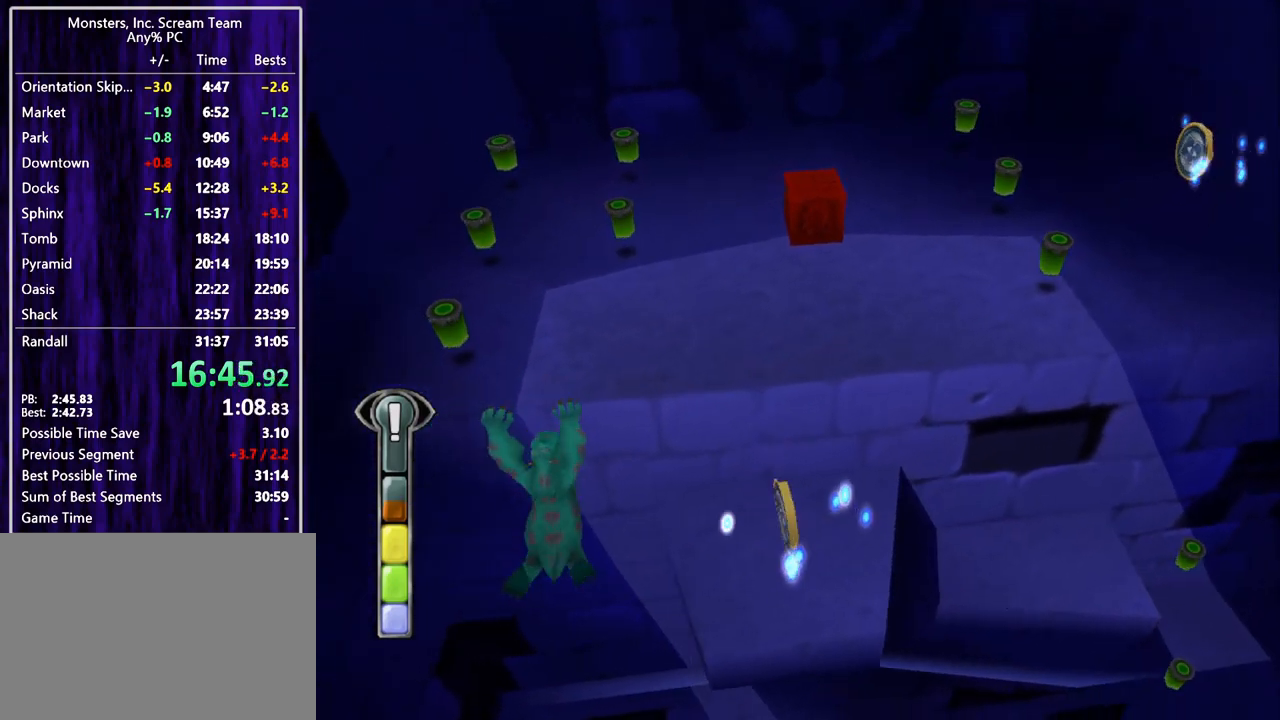
{"buttons": ["CROSS"], "left_stick": "center", "events": [[33, "CROSS", "up"], [100, "CROSS", "down"], [200, "CROSS", "up"], [200, "DPAD_UP", "up"], [300, "CROSS", "down"], [367, "CROSS", "up"], [433, "CROSS", "down"]]}
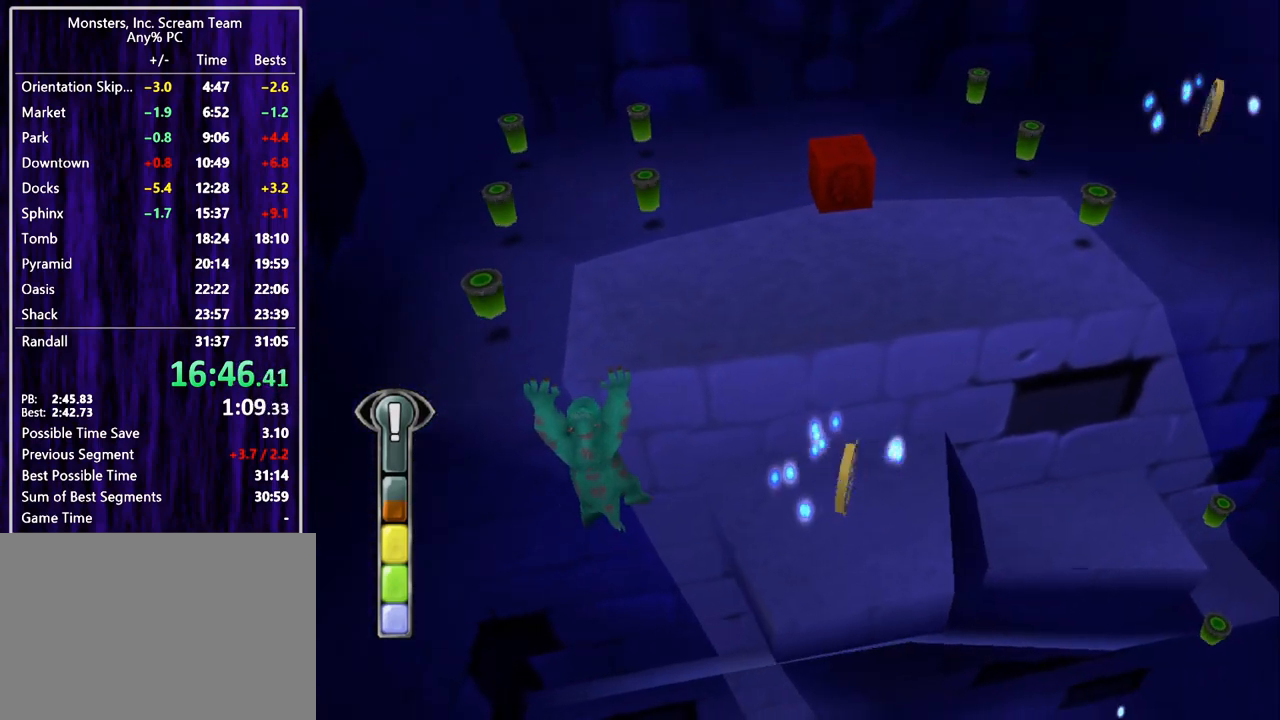
{"buttons": ["DPAD_UP"], "left_stick": "center", "events": [[33, "CROSS", "up"], [100, "CROSS", "down"], [100, "DPAD_UP", "down"], [200, "CROSS", "up"]]}
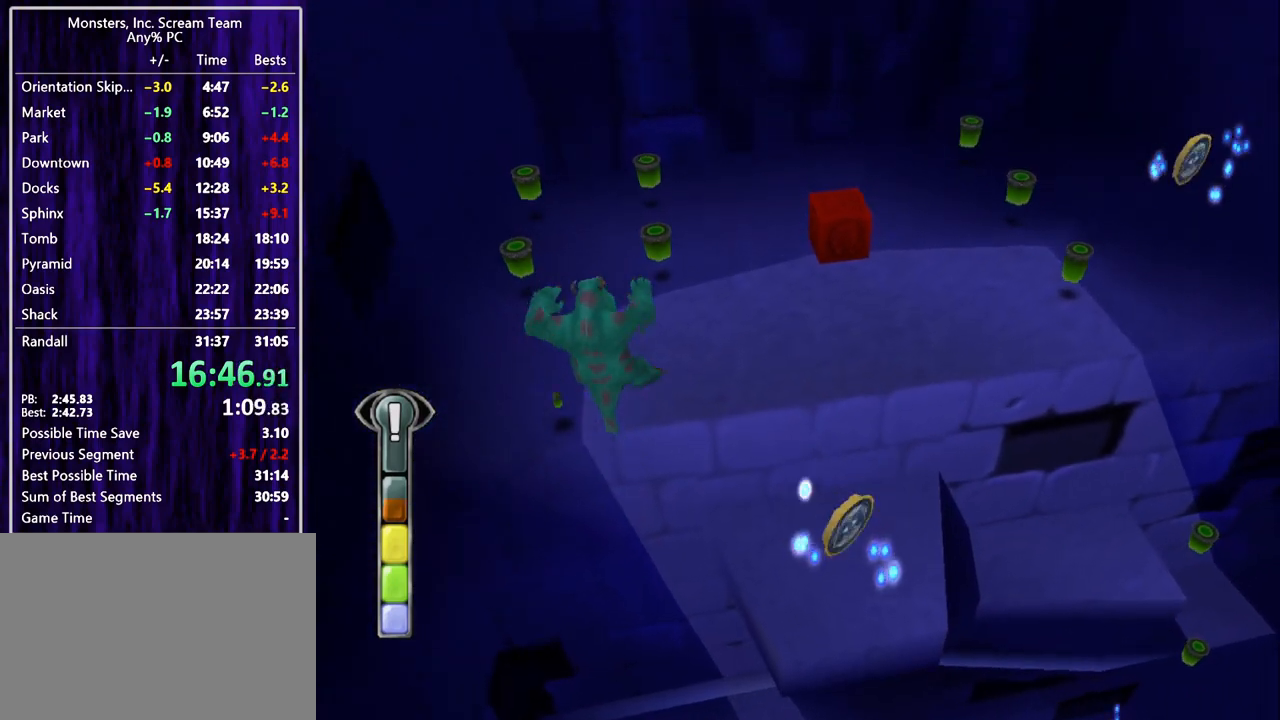
{"buttons": ["SQUARE", "DPAD_UP"], "left_stick": "center", "events": [[433, "SQUARE", "down"]]}
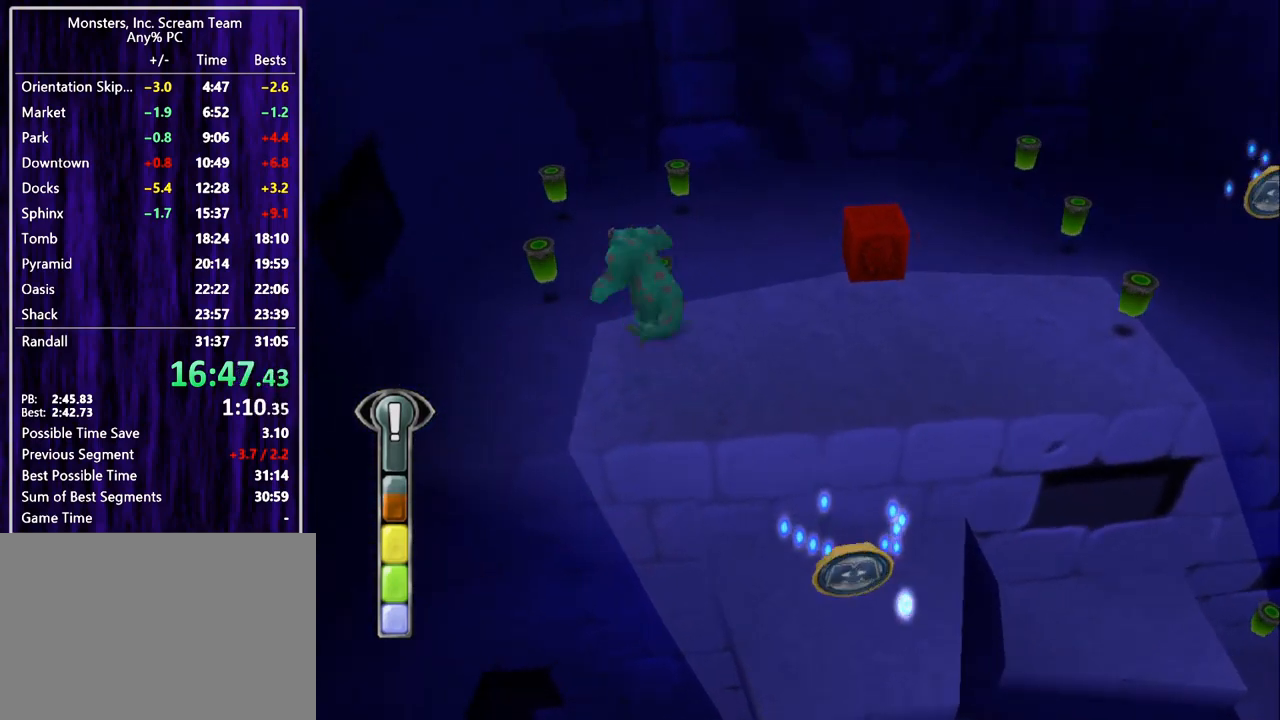
{"buttons": ["DPAD_UP", "DPAD_RIGHT"], "left_stick": "center", "events": [[33, "SQUARE", "up"], [133, "SQUARE", "down"], [200, "SQUARE", "up"], [433, "DPAD_RIGHT", "down"]]}
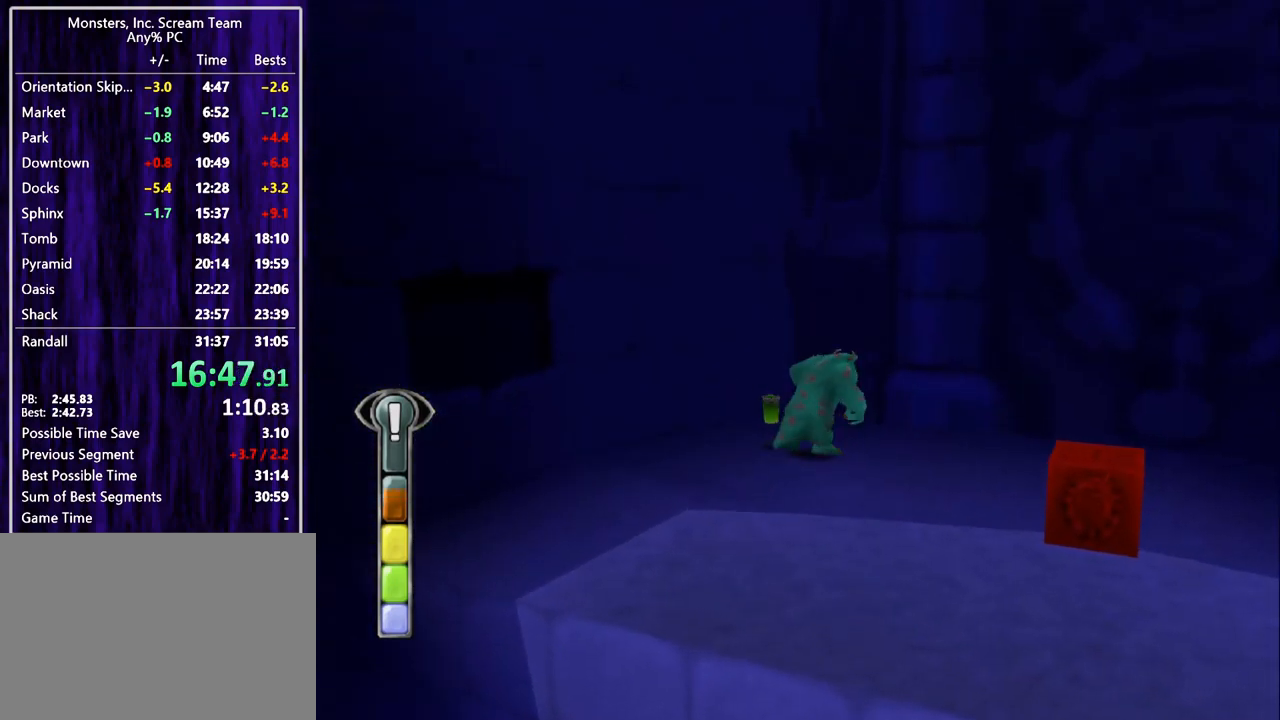
{"buttons": ["DPAD_RIGHT"], "left_stick": "center", "events": [[33, "DPAD_UP", "up"], [100, "DPAD_DOWN", "down"], [367, "DPAD_DOWN", "up"]]}
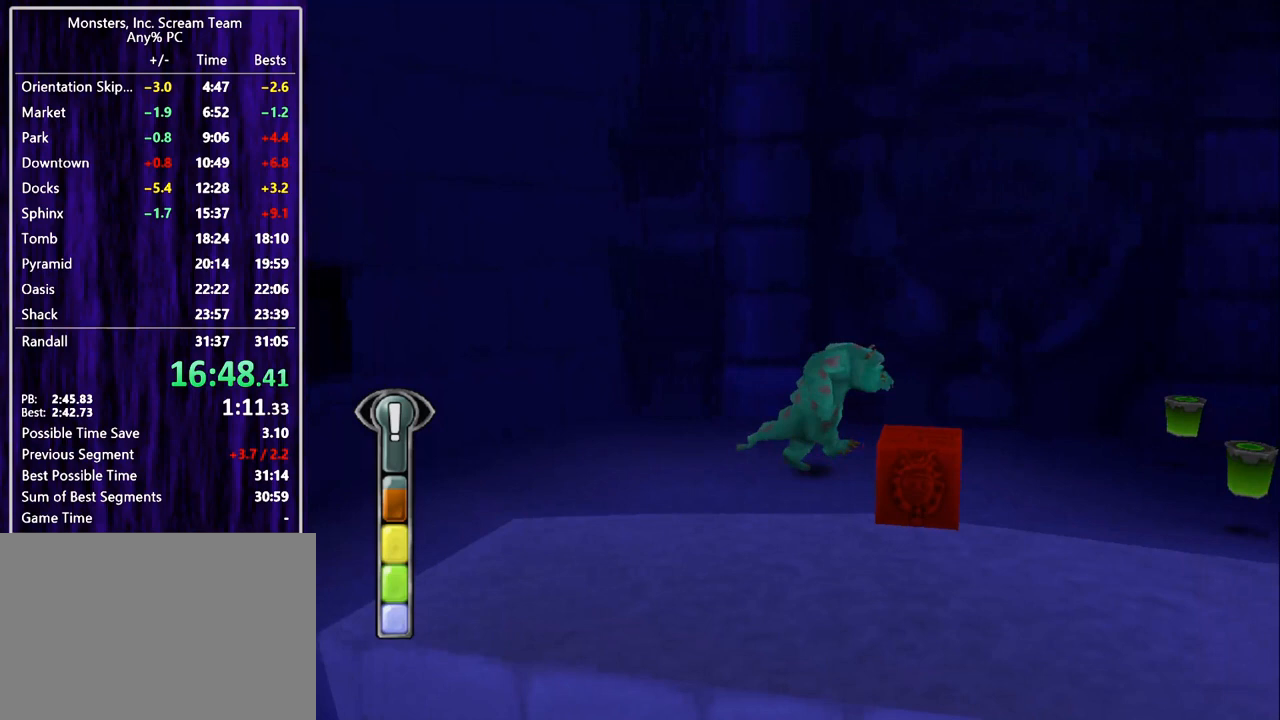
{"buttons": ["SQUARE"], "left_stick": "center", "events": [[200, "DPAD_DOWN", "down"], [233, "DPAD_RIGHT", "up"], [300, "SQUARE", "down"], [400, "DPAD_DOWN", "up"], [400, "SQUARE", "up"], [433, "SQUARE", "down"]]}
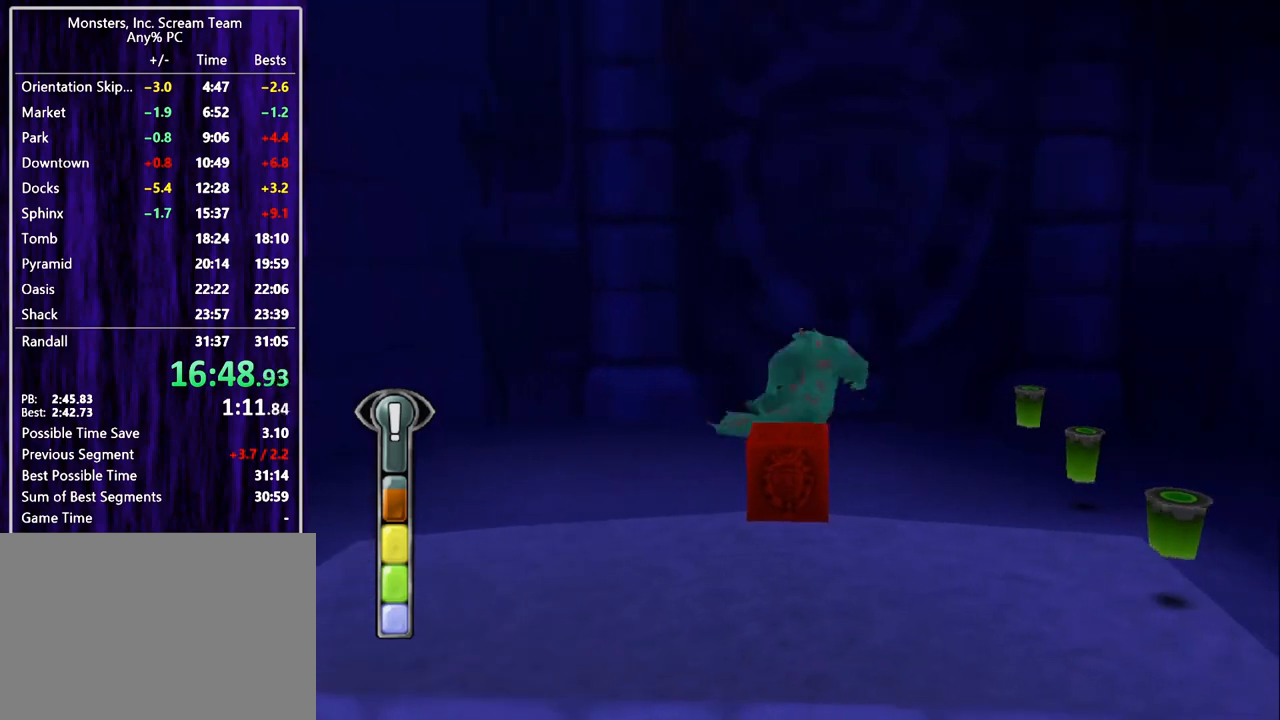
{"buttons": [], "left_stick": "center", "events": [[33, "SQUARE", "up"], [100, "SQUARE", "down"], [200, "SQUARE", "up"], [233, "SQUARE", "down"], [333, "SQUARE", "up"], [400, "SQUARE", "down"], [500, "SQUARE", "up"]]}
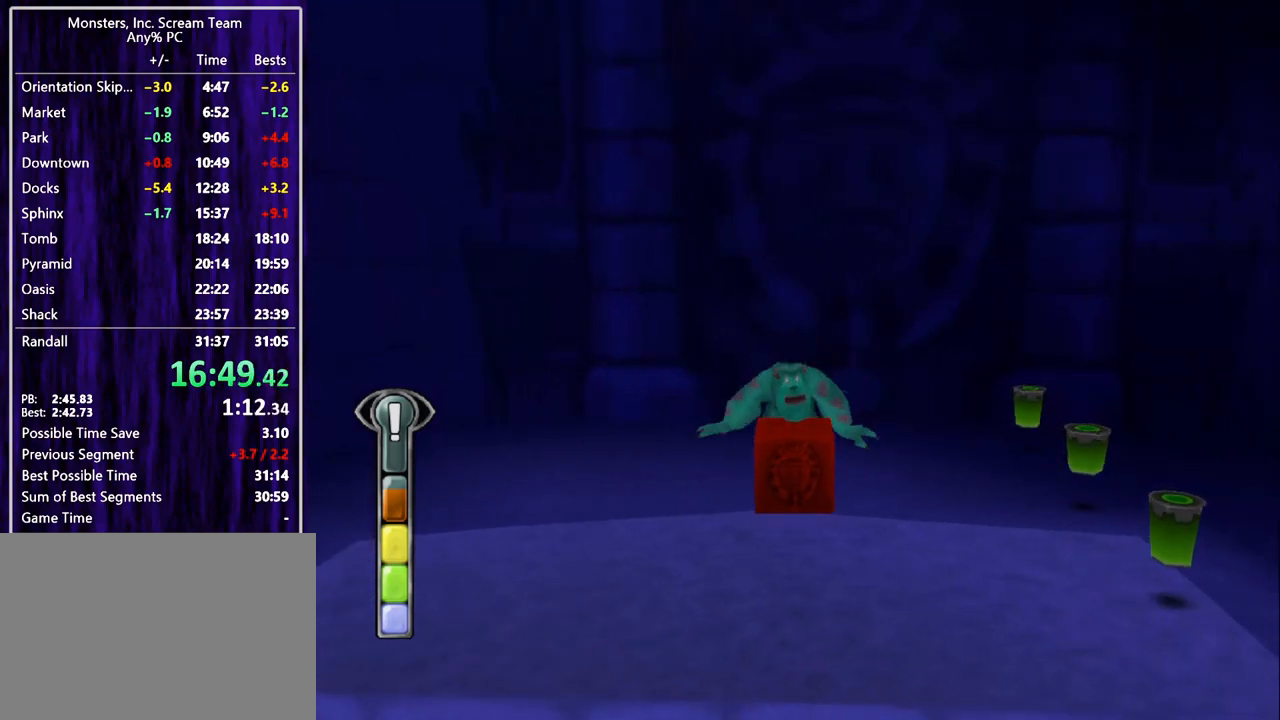
{"buttons": ["DPAD_DOWN"], "left_stick": "center", "events": [[200, "DPAD_DOWN", "down"]]}
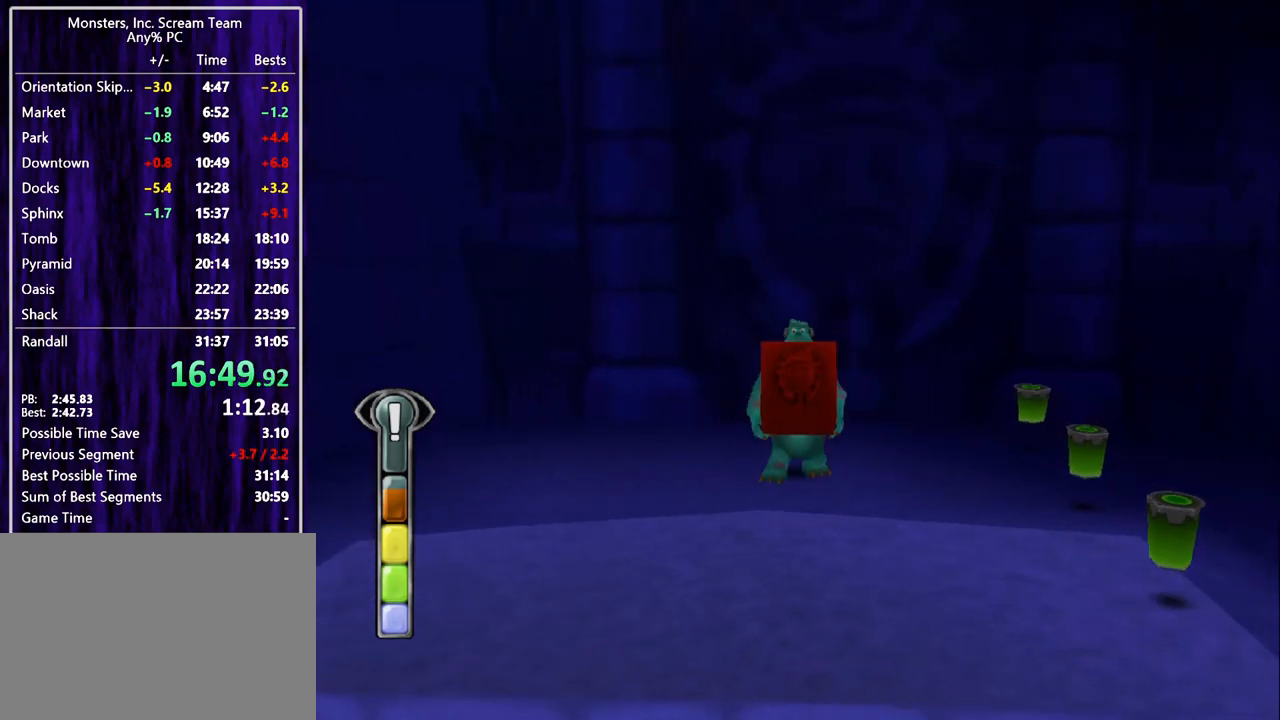
{"buttons": ["SQUARE", "DPAD_DOWN"], "left_stick": "center", "events": [[200, "SQUARE", "down"], [300, "SQUARE", "up"], [333, "SQUARE", "down"], [400, "SQUARE", "up"], [433, "SQUARE", "down"]]}
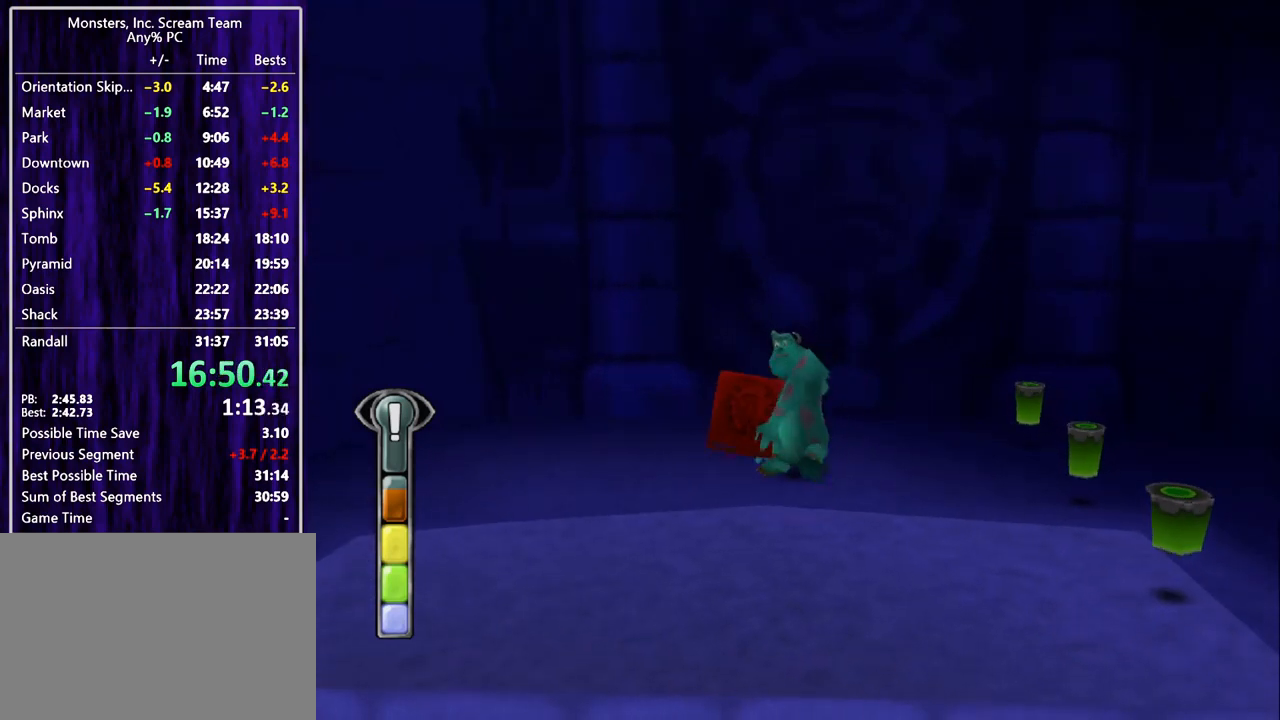
{"buttons": ["DPAD_DOWN"], "left_stick": "center", "events": [[33, "SQUARE", "up"], [167, "DPAD_DOWN", "up"], [367, "DPAD_DOWN", "down"], [400, "DPAD_LEFT", "down"], [500, "DPAD_LEFT", "up"]]}
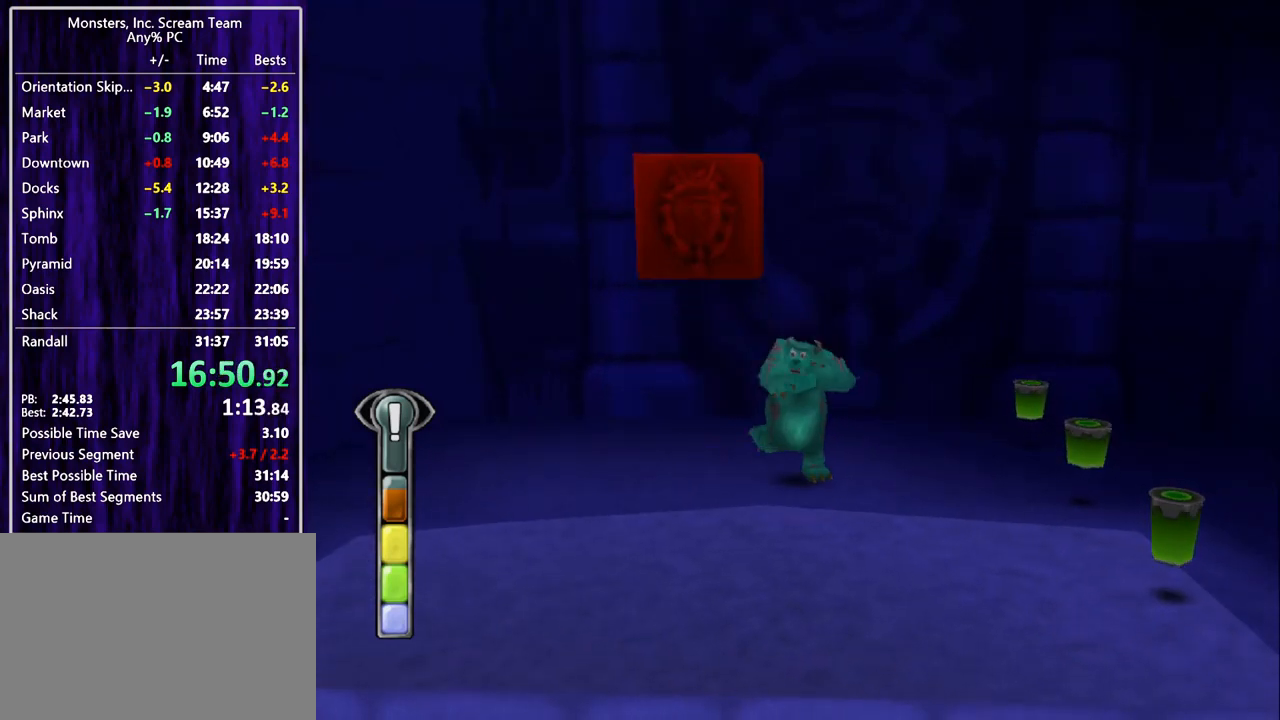
{"buttons": ["DPAD_DOWN"], "left_stick": "center", "events": []}
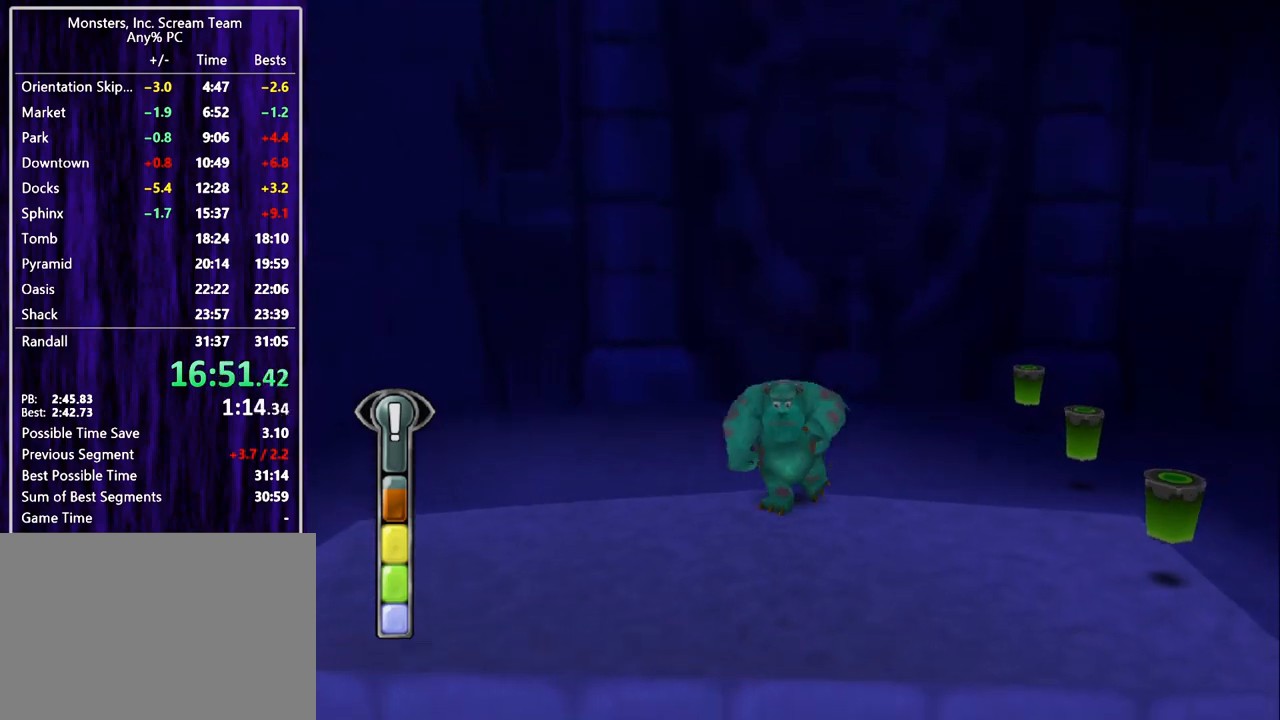
{"buttons": ["DPAD_DOWN", "DPAD_LEFT"], "left_stick": "center", "events": [[133, "CROSS", "down"], [267, "CROSS", "up"], [400, "CROSS", "down"], [467, "DPAD_LEFT", "down"], [500, "CROSS", "up"]]}
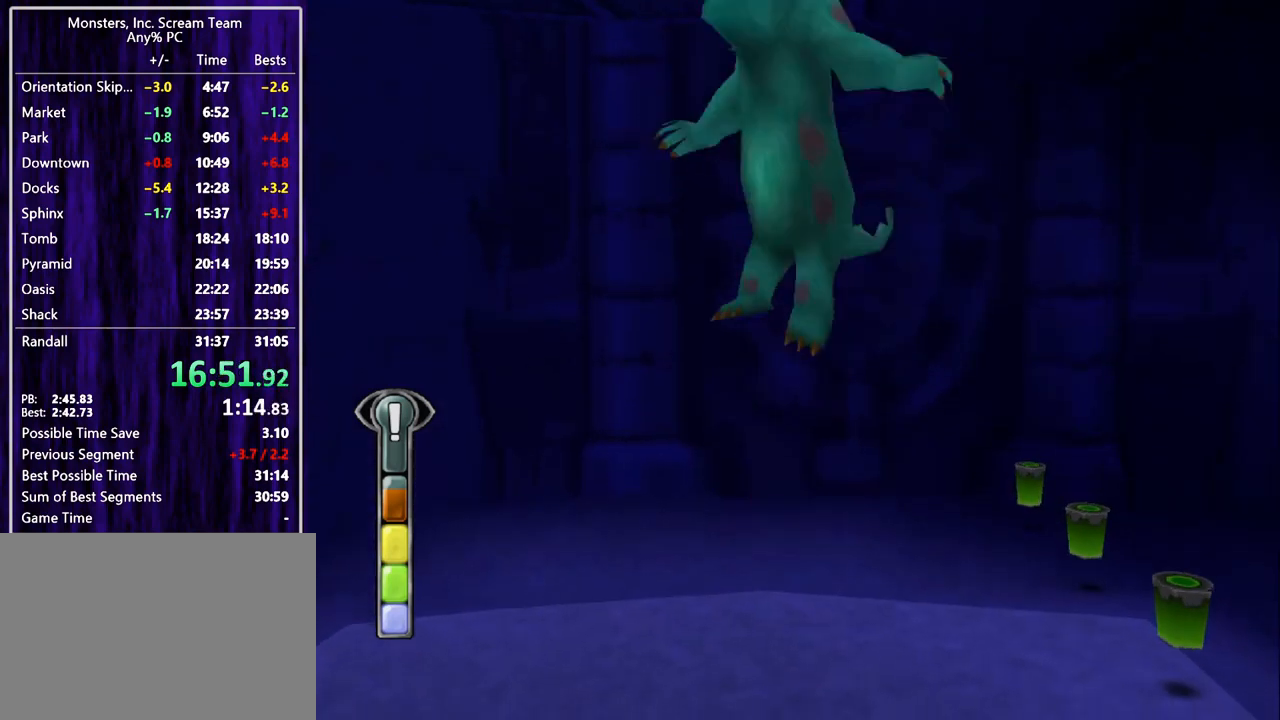
{"buttons": ["R1", "DPAD_DOWN"], "left_stick": "center", "events": [[100, "R1", "down"], [467, "DPAD_LEFT", "up"]]}
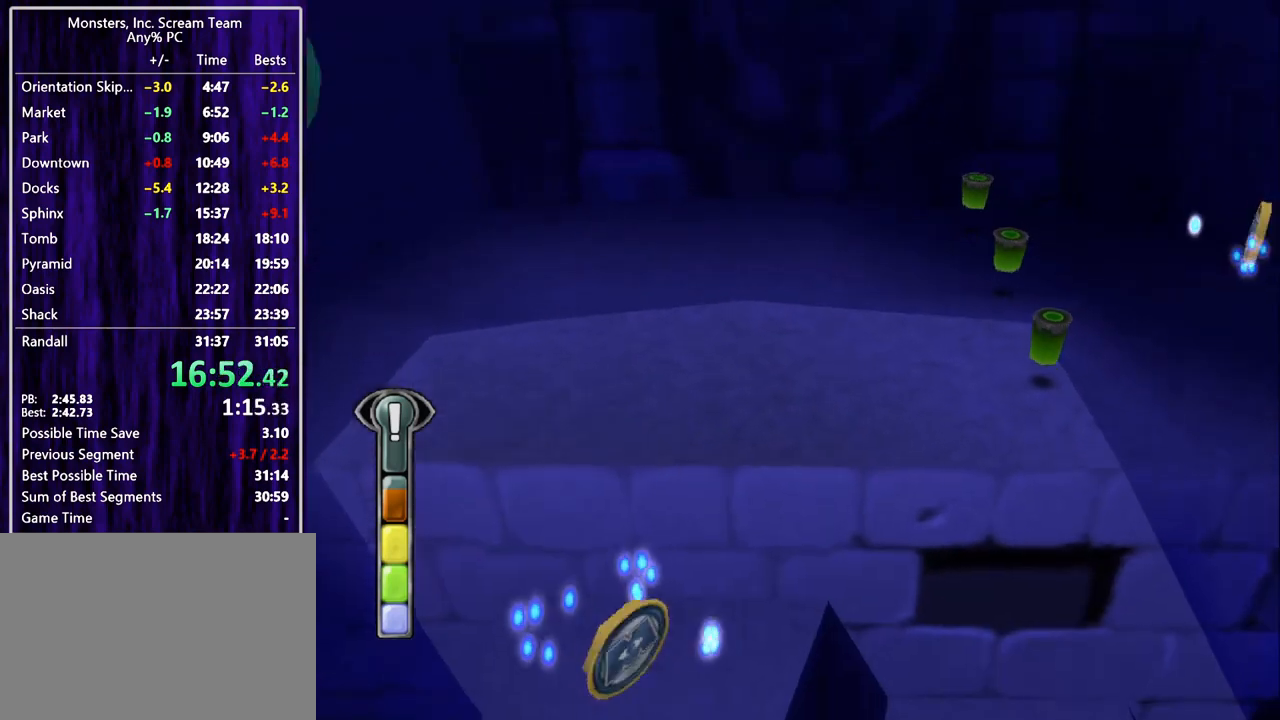
{"buttons": ["R1", "DPAD_DOWN", "DPAD_LEFT"], "left_stick": "center", "events": [[200, "DPAD_LEFT", "down"], [333, "DPAD_LEFT", "up"], [500, "DPAD_LEFT", "down"]]}
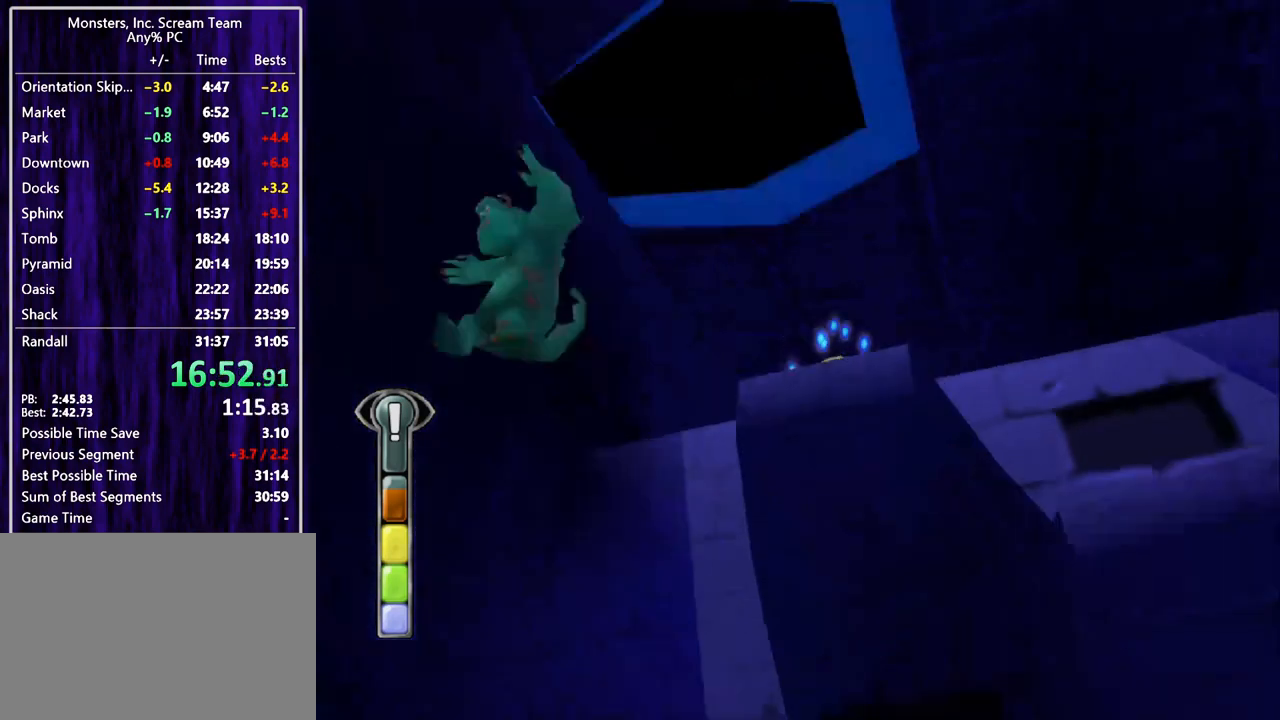
{"buttons": ["R1", "DPAD_DOWN", "DPAD_LEFT"], "left_stick": "center", "events": []}
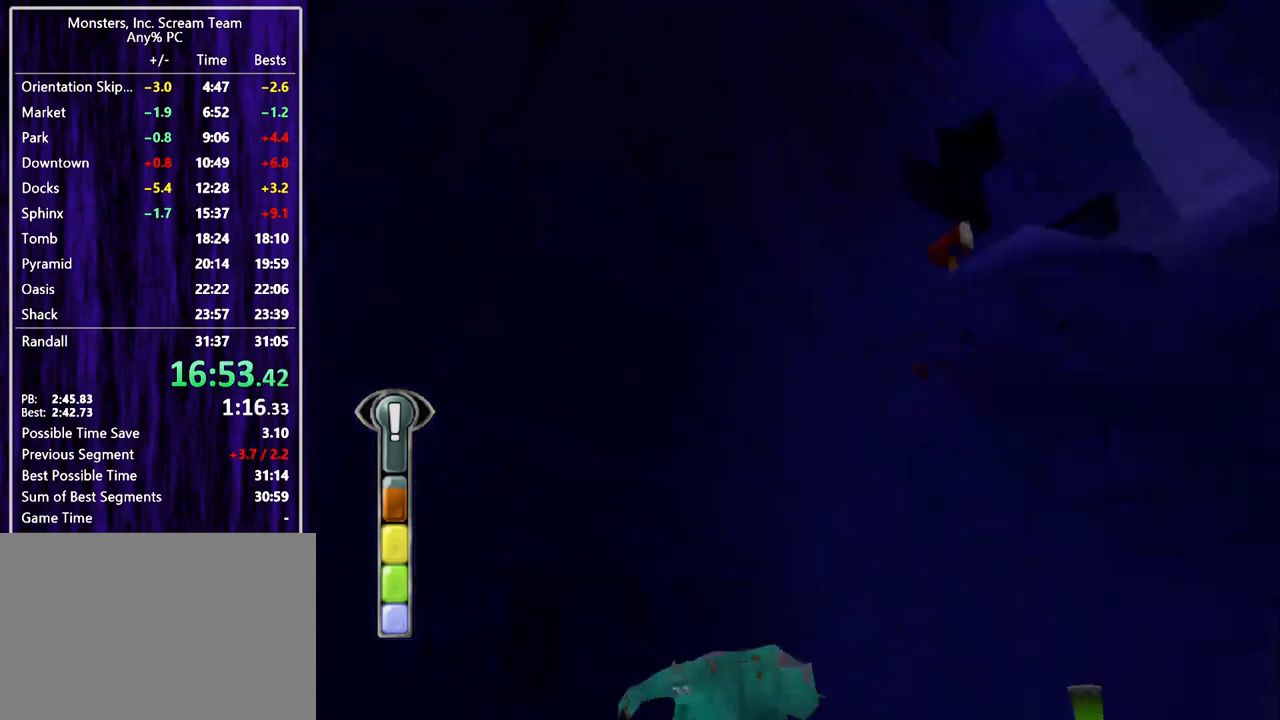
{"buttons": ["DPAD_DOWN", "DPAD_LEFT"], "left_stick": "center", "events": [[133, "DPAD_DOWN", "up"], [267, "R1", "up"], [367, "DPAD_DOWN", "down"], [433, "CROSS", "down"], [500, "CROSS", "up"]]}
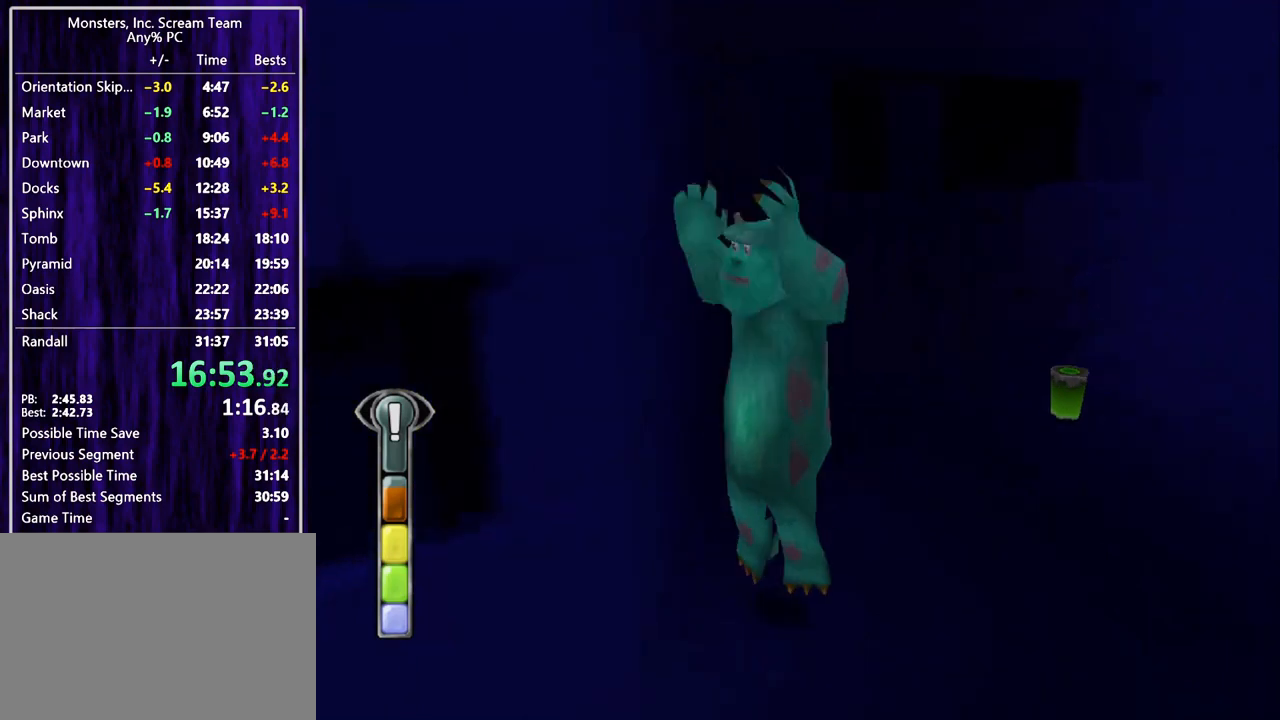
{"buttons": ["DPAD_DOWN", "DPAD_LEFT"], "left_stick": "center", "events": [[67, "CROSS", "down"], [167, "CROSS", "up"]]}
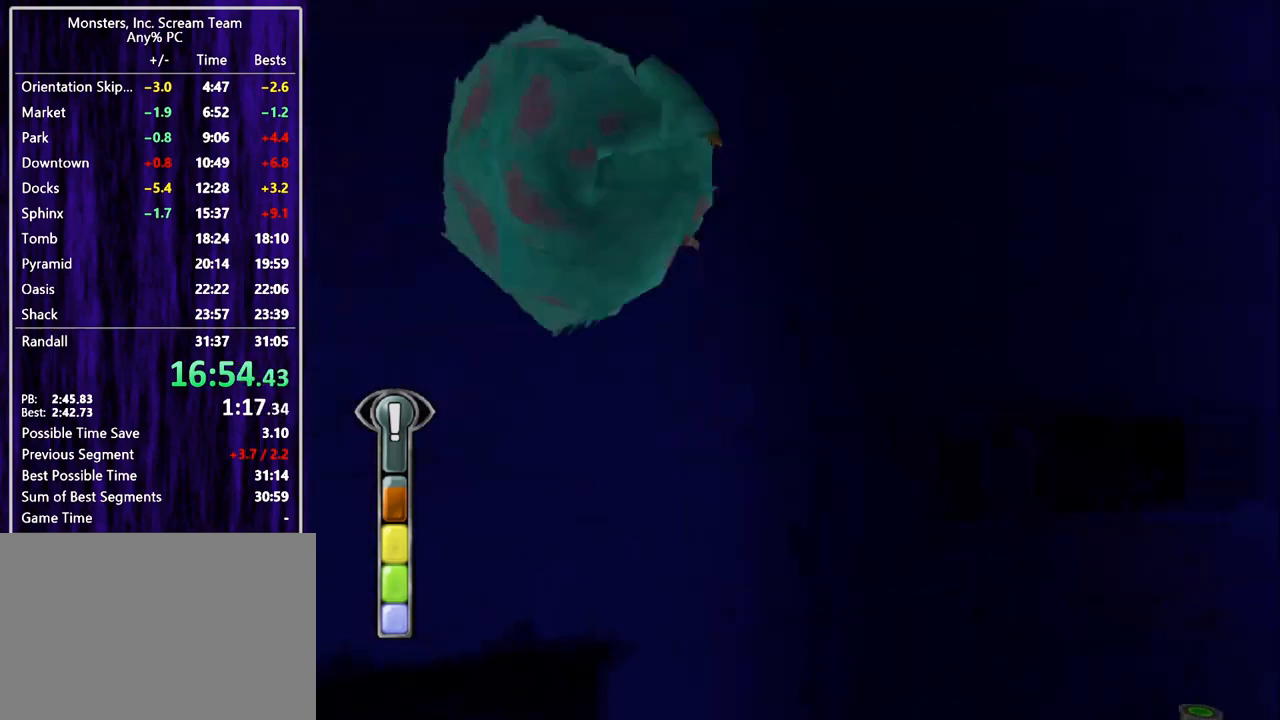
{"buttons": ["DPAD_UP"], "left_stick": "center", "events": [[233, "DPAD_DOWN", "up"], [267, "DPAD_UP", "down"], [433, "DPAD_LEFT", "up"]]}
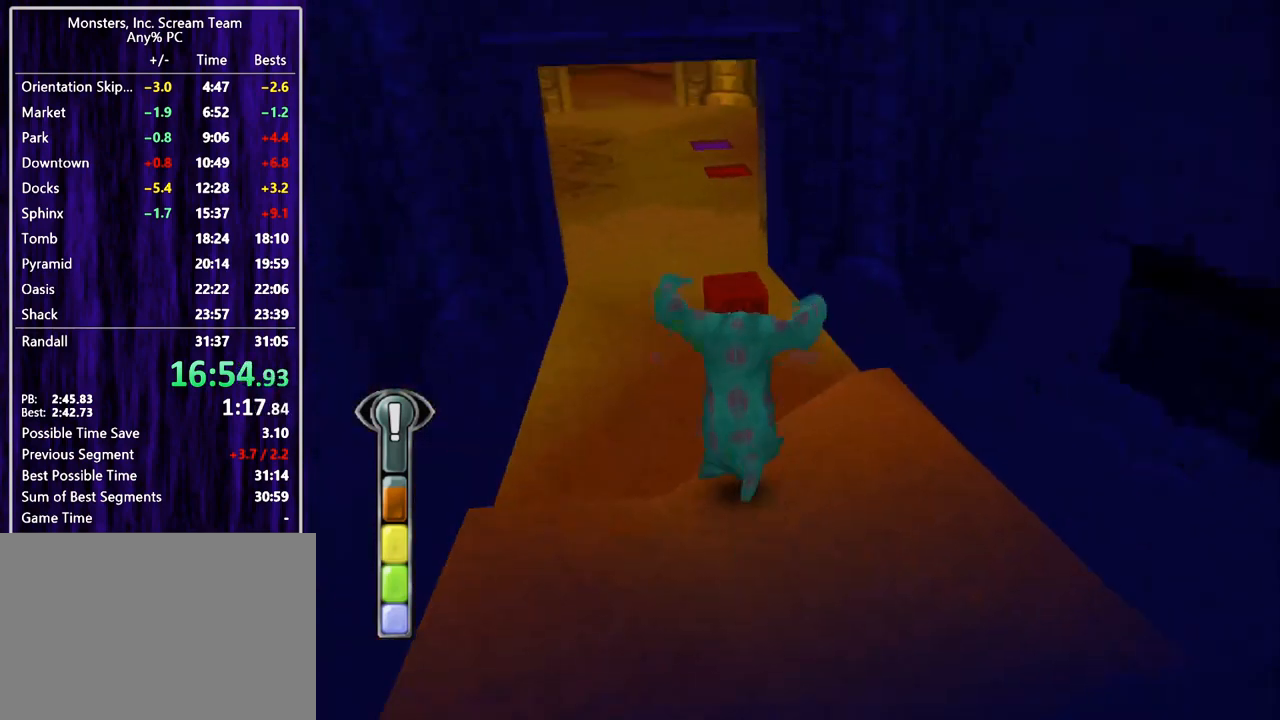
{"buttons": ["DPAD_UP"], "left_stick": "center", "events": [[233, "SQUARE", "down"], [333, "SQUARE", "up"], [400, "SQUARE", "down"], [500, "SQUARE", "up"]]}
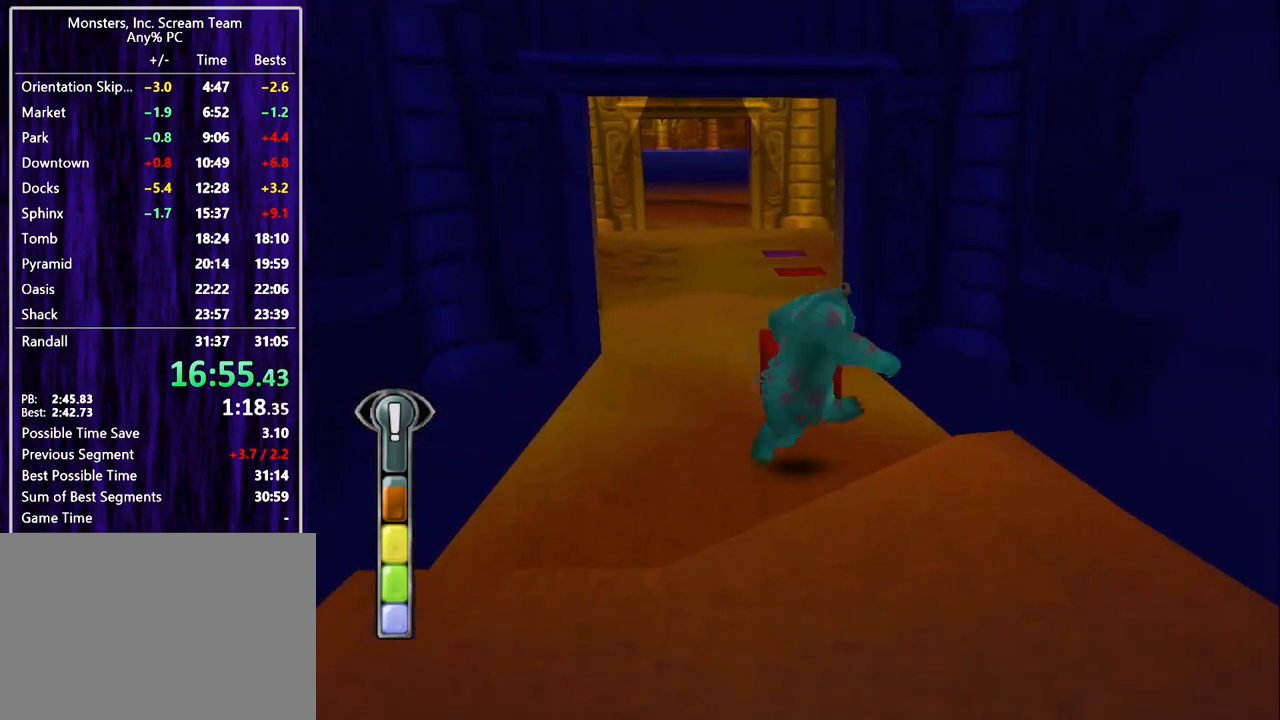
{"buttons": ["SQUARE"], "left_stick": "center", "events": [[33, "SQUARE", "down"], [133, "SQUARE", "up"], [167, "DPAD_UP", "up"], [200, "SQUARE", "down"], [267, "SQUARE", "up"], [333, "SQUARE", "down"], [433, "SQUARE", "up"], [500, "SQUARE", "down"]]}
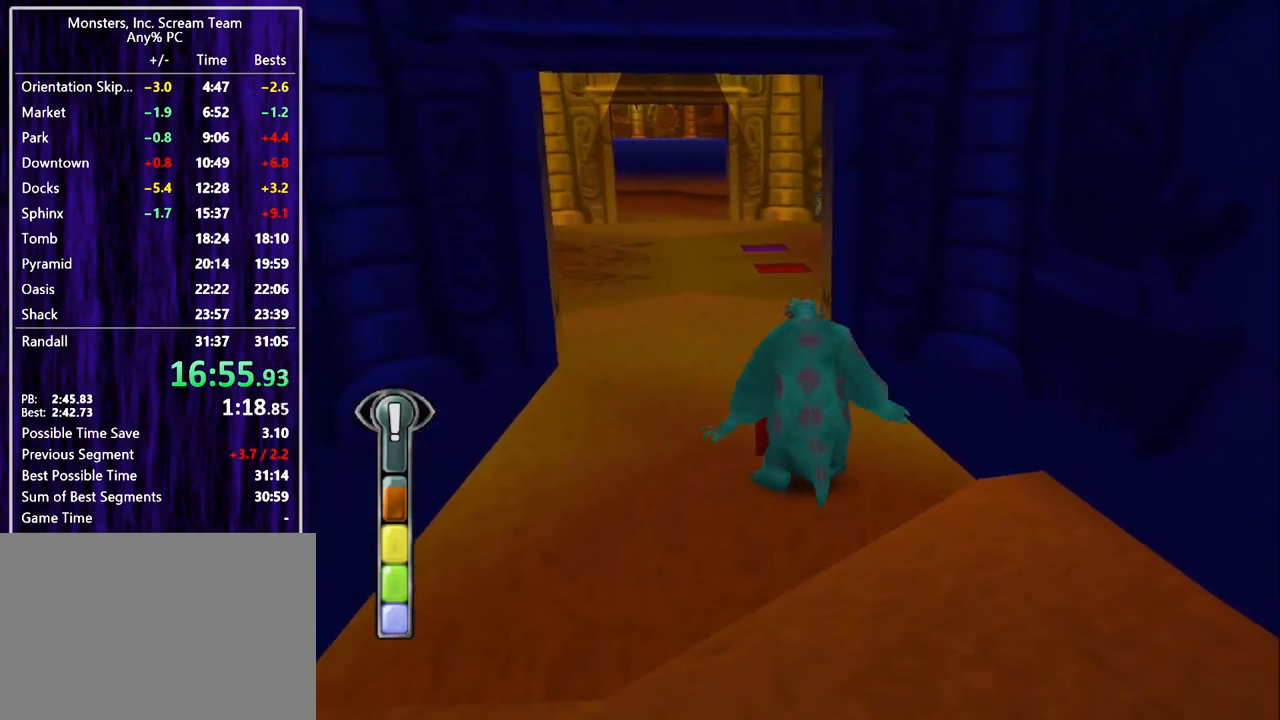
{"buttons": ["L1", "DPAD_LEFT"], "left_stick": "center", "events": [[67, "SQUARE", "up"], [133, "DPAD_LEFT", "down"], [467, "L1", "down"]]}
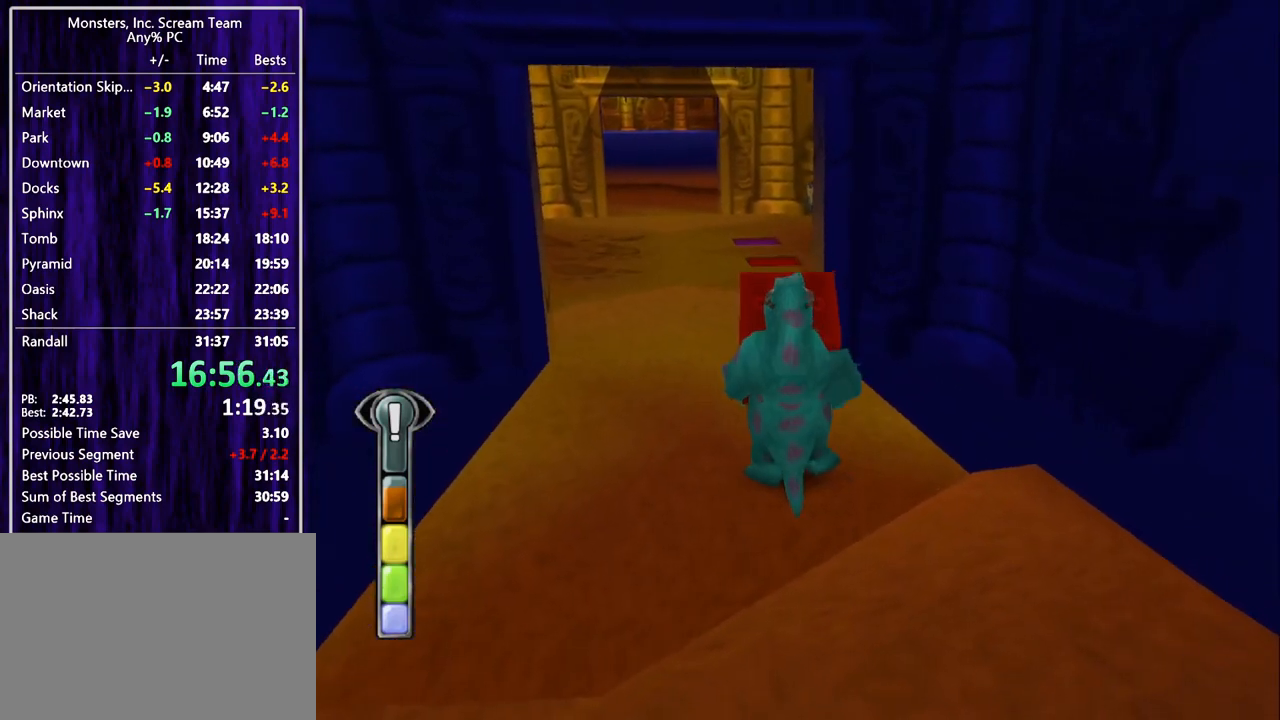
{"buttons": ["DPAD_LEFT"], "left_stick": "center", "events": [[167, "L1", "up"]]}
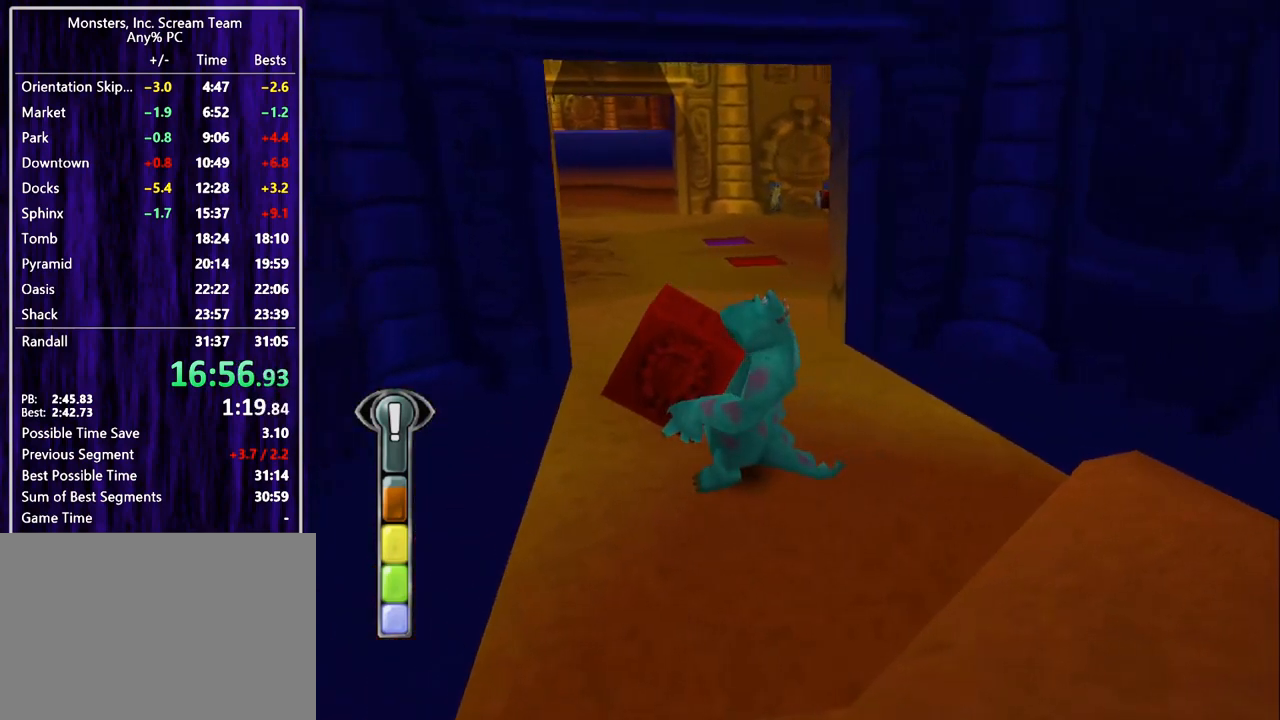
{"buttons": ["DPAD_UP"], "left_stick": "center", "events": [[133, "DPAD_LEFT", "up"], [133, "DPAD_UP", "down"], [333, "SQUARE", "down"], [500, "SQUARE", "up"]]}
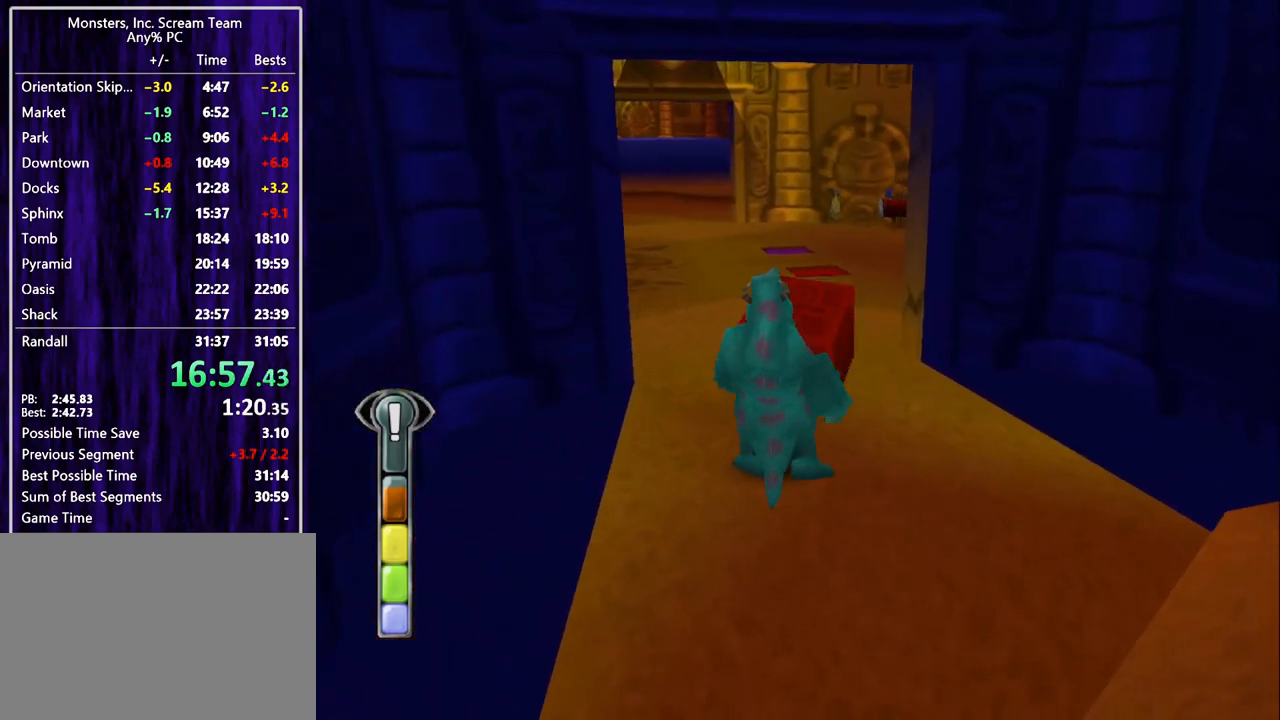
{"buttons": ["DPAD_UP"], "left_stick": "center", "events": []}
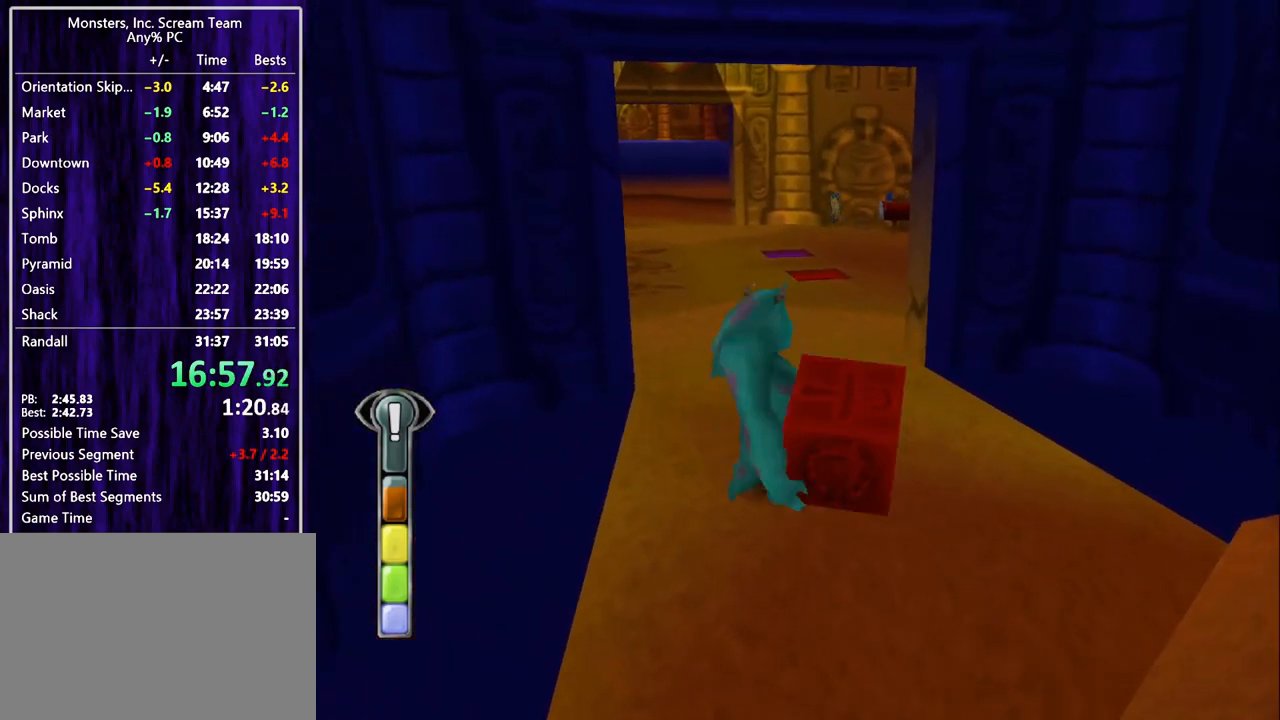
{"buttons": ["DPAD_UP"], "left_stick": "center", "events": []}